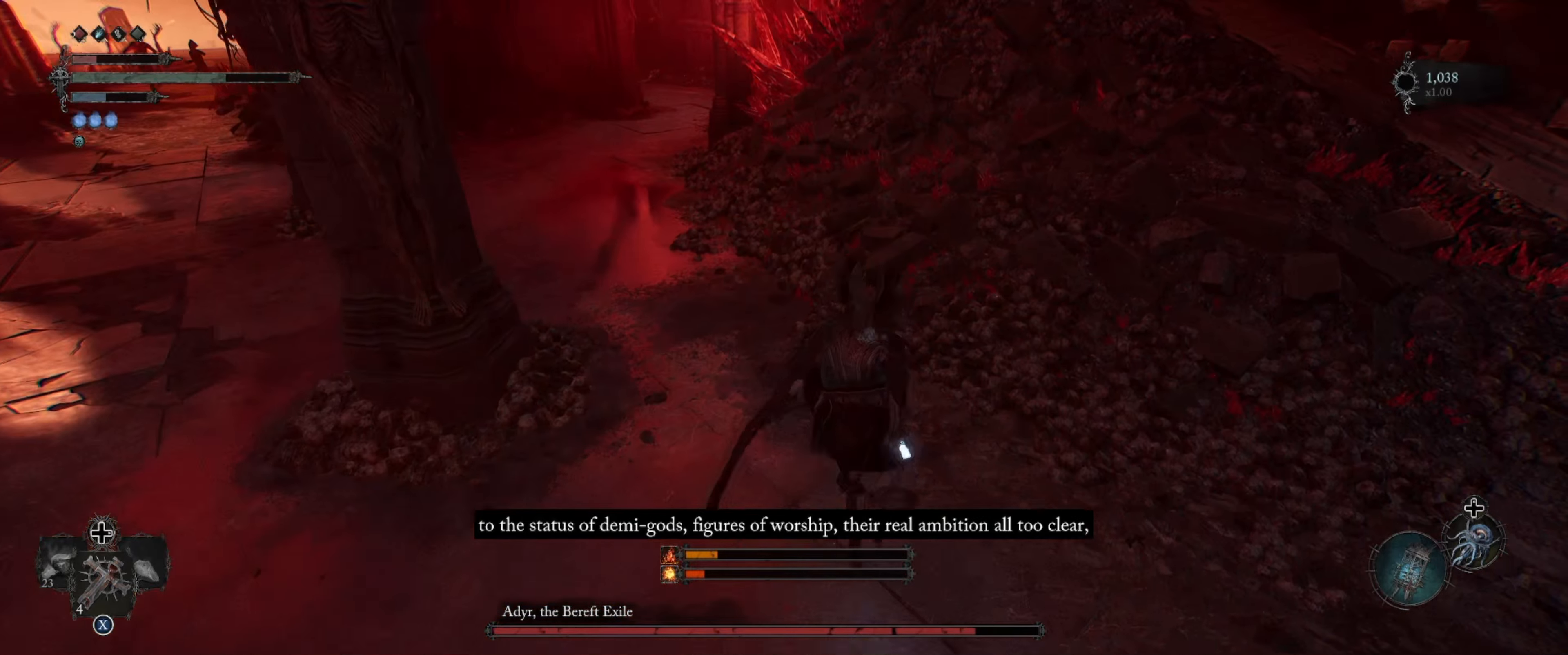
Gameplay with a controller (Xbox layout); each line is a JSON object with the inputs held at the frame after it. "events" lists button and stick changes between this image and that frame as [ms after this image, input, new state], when the widget could be followed in between. Not read: L3 R3.
{"buttons": [], "left_stick": "up", "right_stick": "left", "events": [[66, "X", "up"], [200, "right_stick", "left"]]}
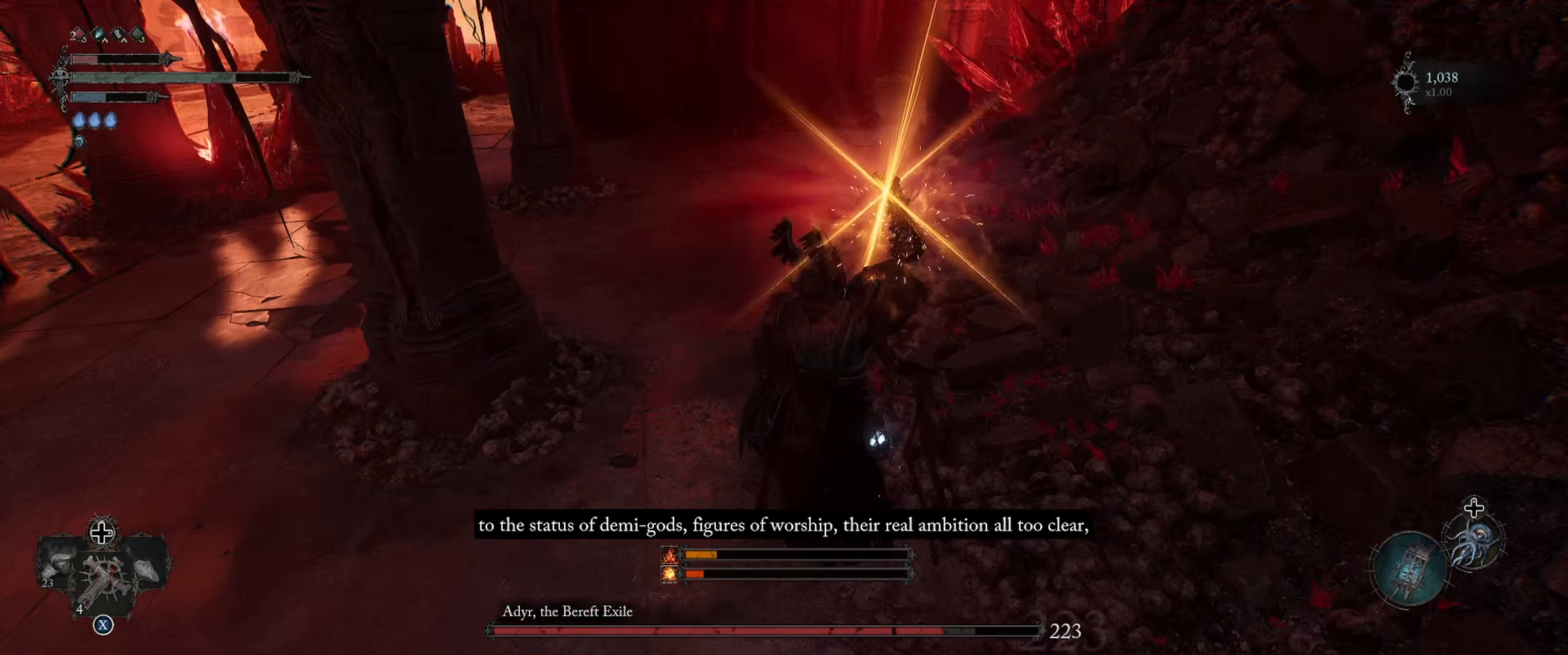
{"buttons": [], "left_stick": "up-right", "right_stick": "left", "events": [[233, "left_stick", "up-right"]]}
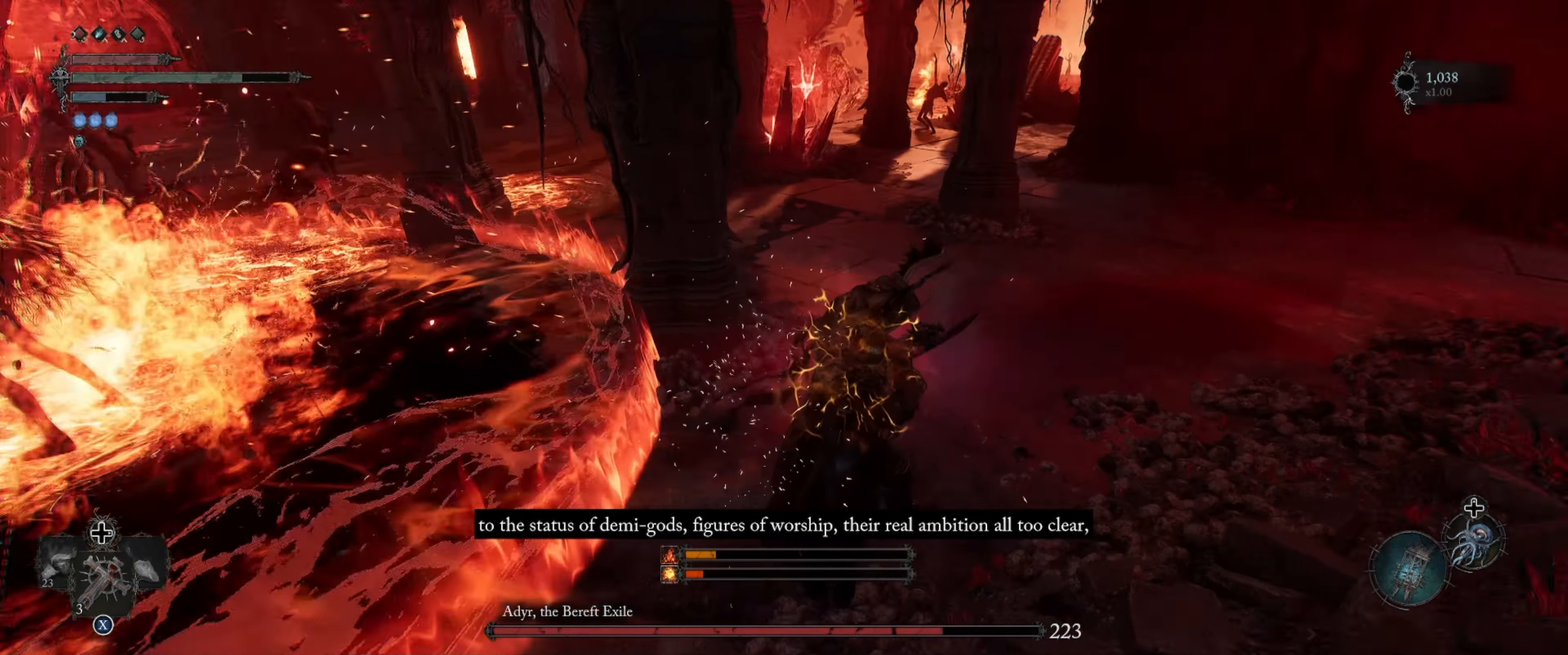
{"buttons": [], "left_stick": "up-right", "right_stick": "center", "events": [[200, "right_stick", "center"]]}
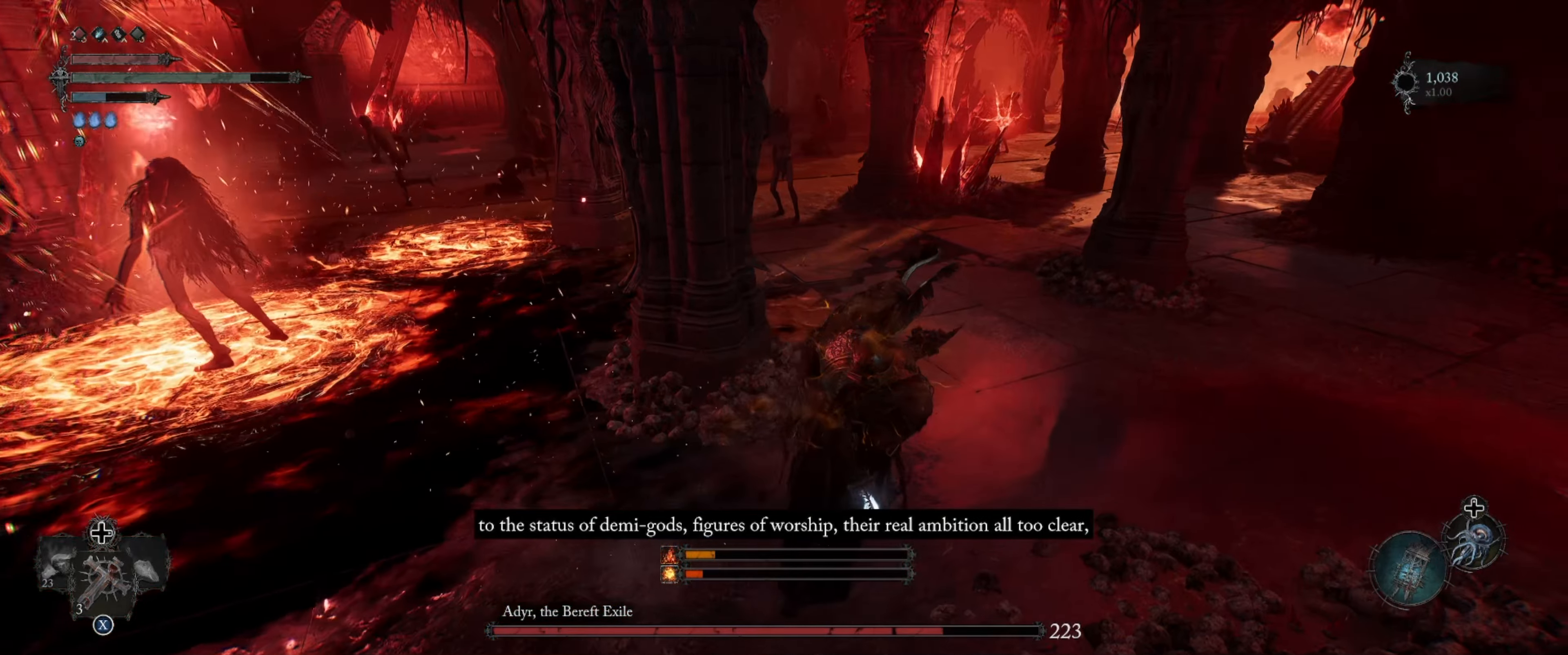
{"buttons": [], "left_stick": "up-right", "right_stick": "center", "events": [[150, "left_stick", "up"], [216, "right_stick", "left"], [333, "left_stick", "up-right"], [483, "right_stick", "center"]]}
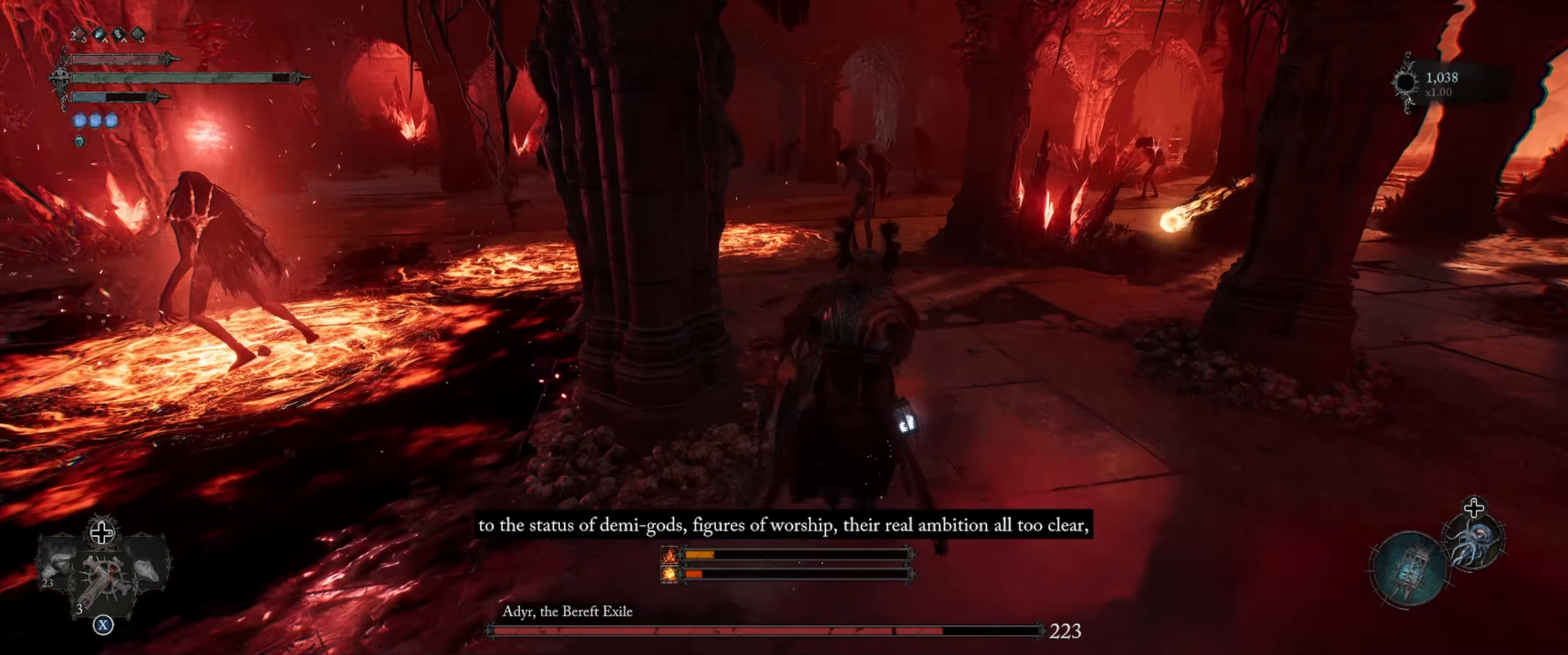
{"buttons": [], "left_stick": "up-right", "right_stick": "center", "events": [[283, "right_stick", "up-right"], [366, "right_stick", "down"], [416, "right_stick", "center"]]}
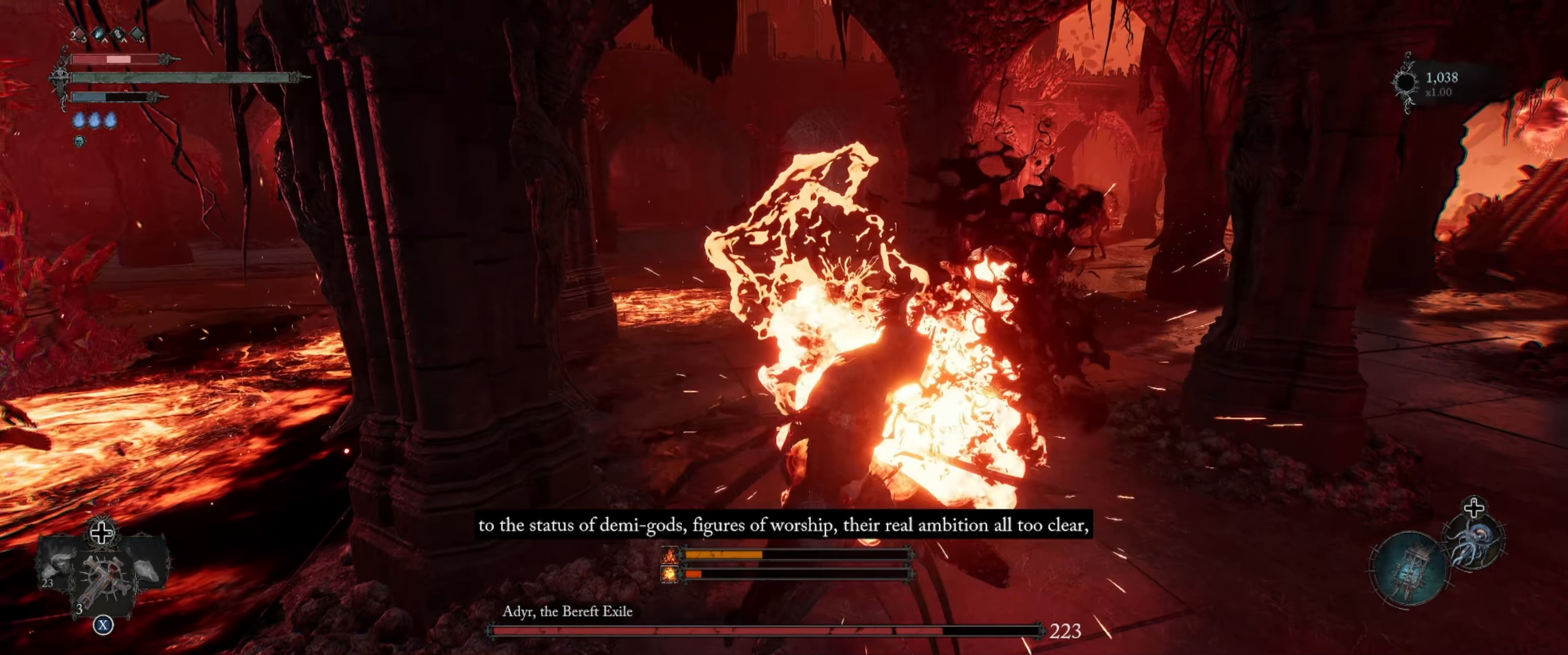
{"buttons": [], "left_stick": "right", "right_stick": "right", "events": [[100, "B", "down"], [200, "B", "up"], [283, "left_stick", "right"], [400, "right_stick", "right"]]}
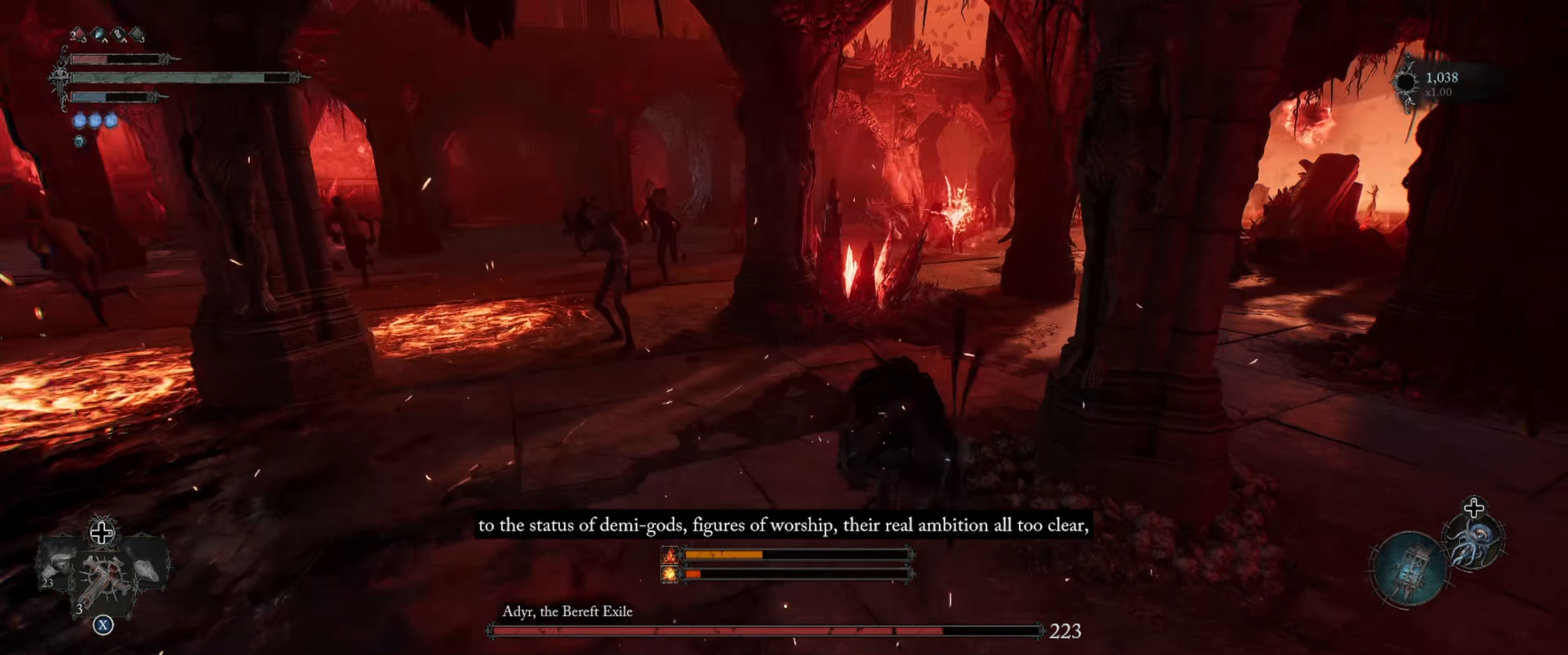
{"buttons": [], "left_stick": "up", "right_stick": "center", "events": [[200, "left_stick", "center"], [316, "right_stick", "center"], [366, "left_stick", "up"]]}
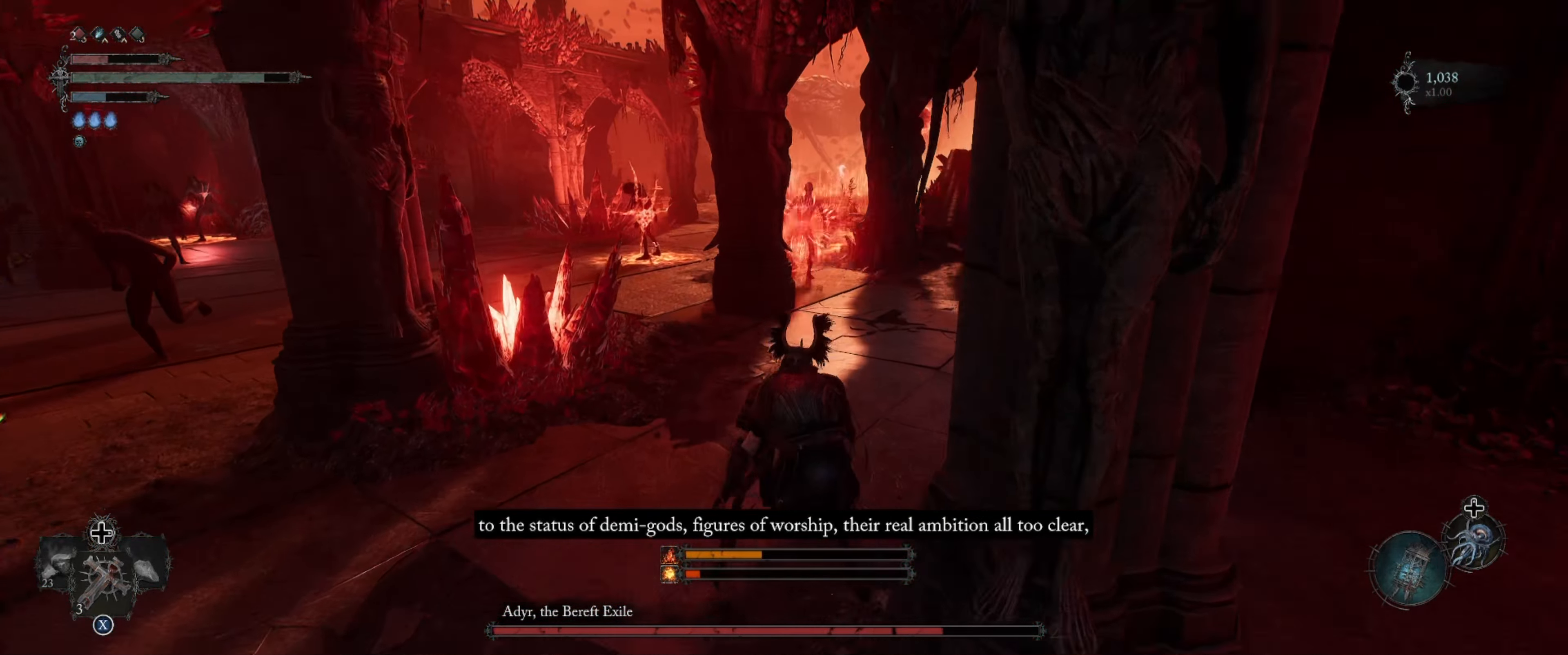
{"buttons": [], "left_stick": "right", "right_stick": "down-left", "events": [[217, "left_stick", "up-right"], [350, "right_stick", "down-left"], [400, "left_stick", "right"]]}
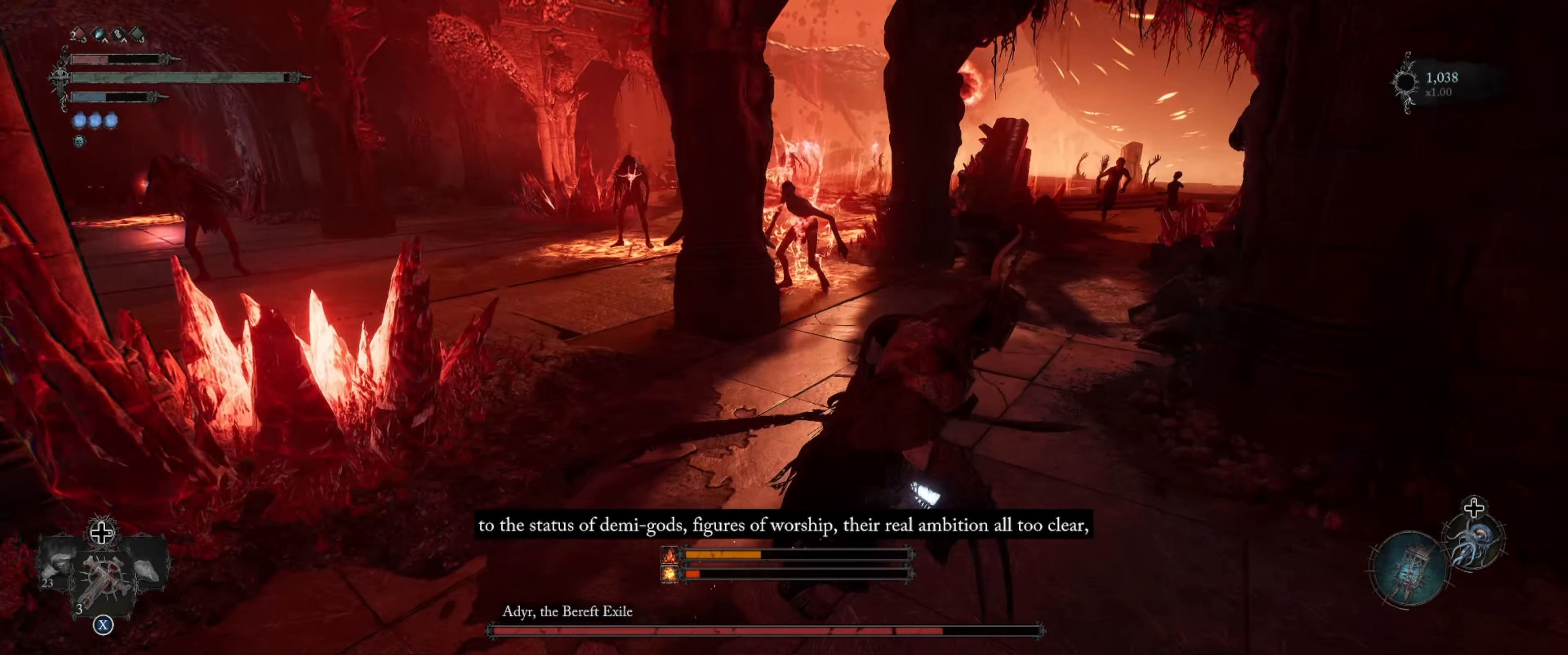
{"buttons": [], "left_stick": "down-left", "right_stick": "center", "events": [[133, "left_stick", "up-right"], [183, "right_stick", "center"], [333, "left_stick", "down-right"], [500, "left_stick", "down-left"]]}
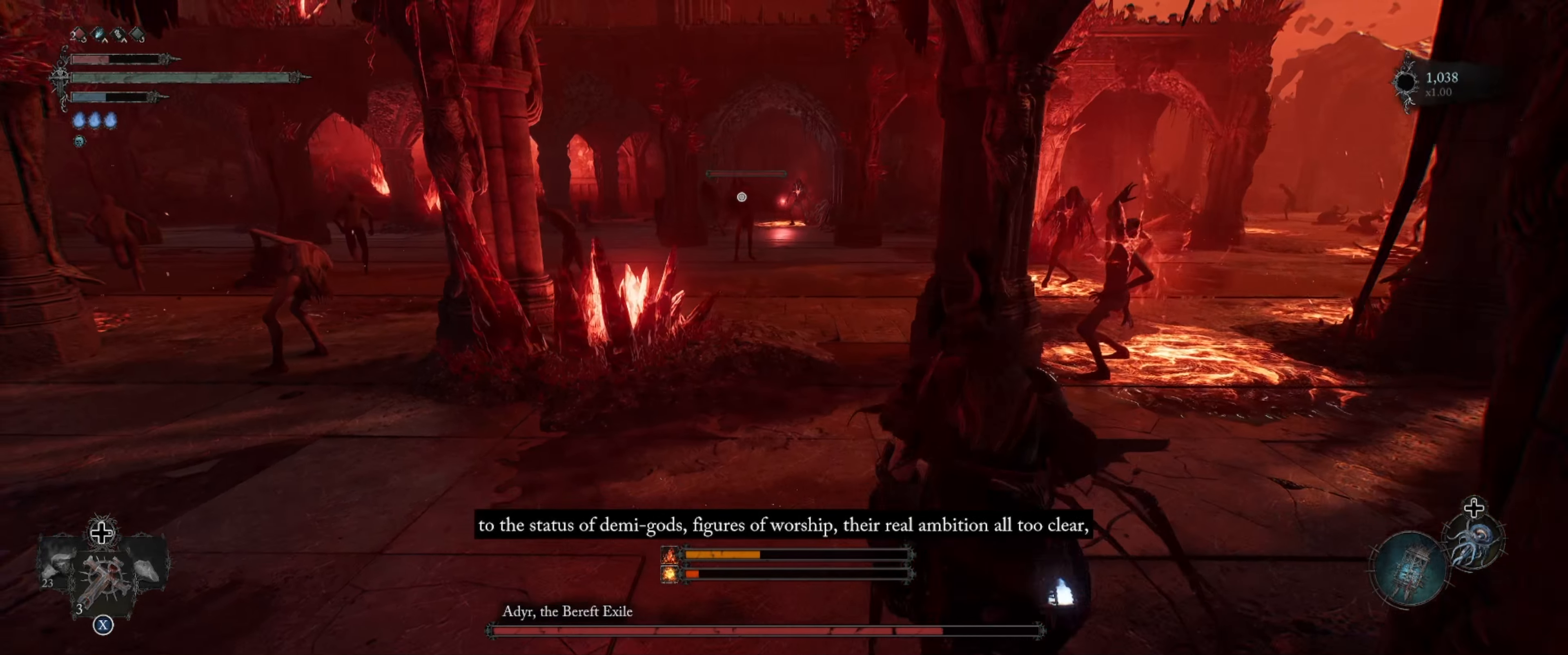
{"buttons": [], "left_stick": "down-left", "right_stick": "center", "events": [[217, "right_stick", "right"], [283, "right_stick", "down-right"], [383, "right_stick", "center"]]}
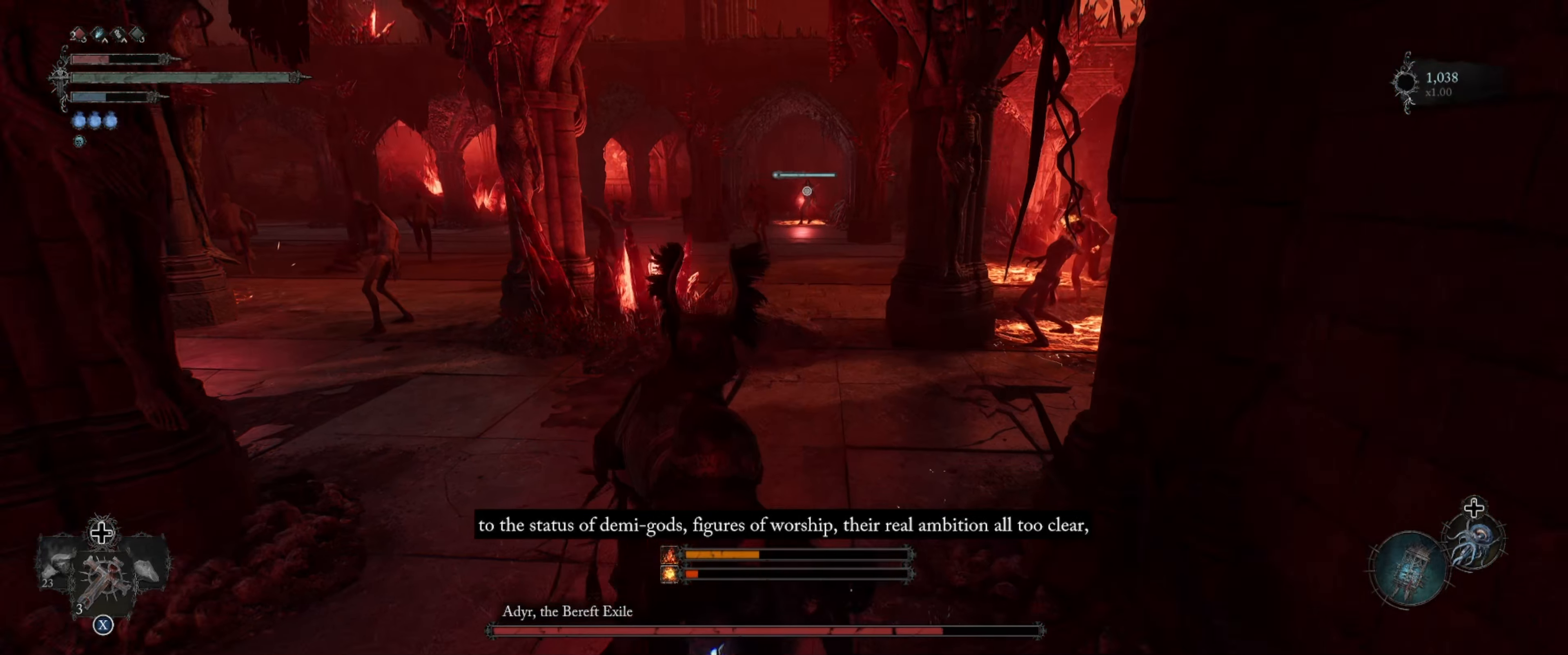
{"buttons": [], "left_stick": "down-right", "right_stick": "center", "events": [[233, "right_stick", "down-right"], [350, "left_stick", "down"], [350, "right_stick", "center"], [467, "left_stick", "down-right"]]}
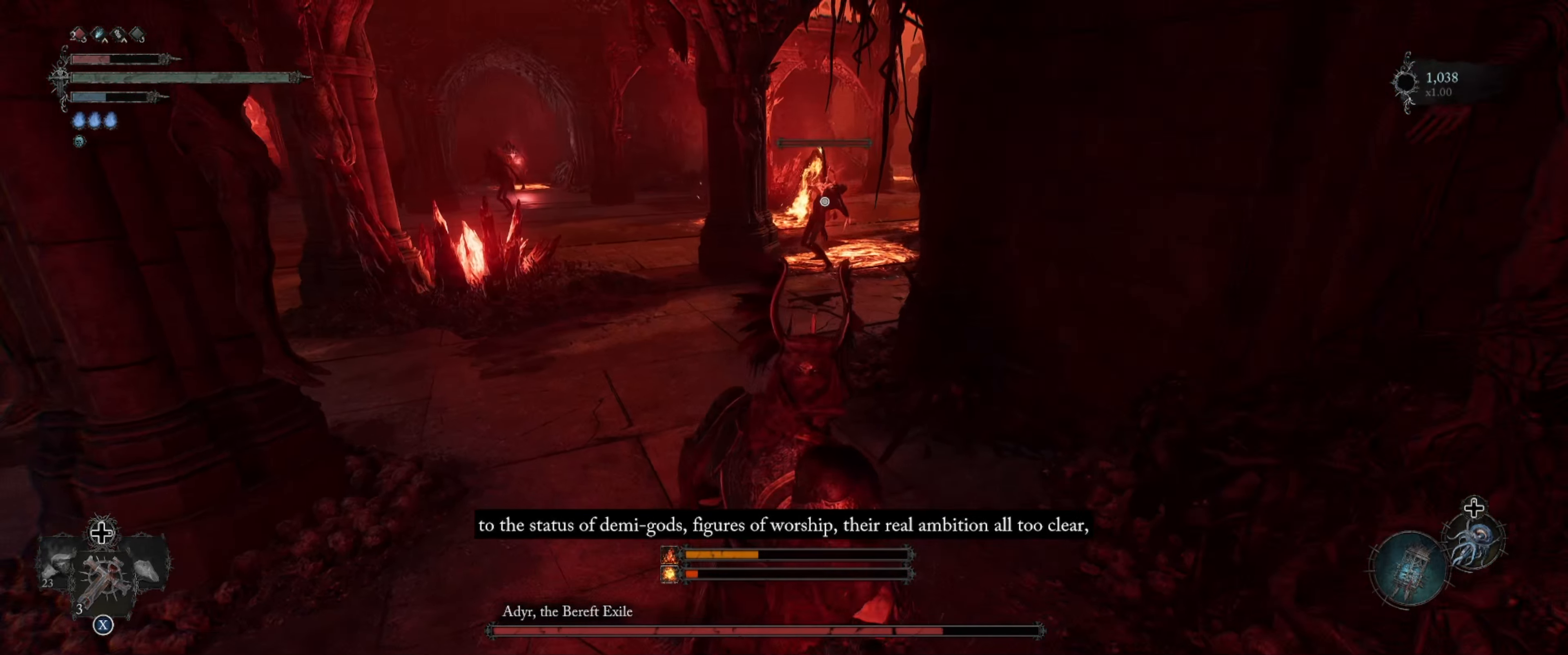
{"buttons": [], "left_stick": "down-right", "right_stick": "center", "events": []}
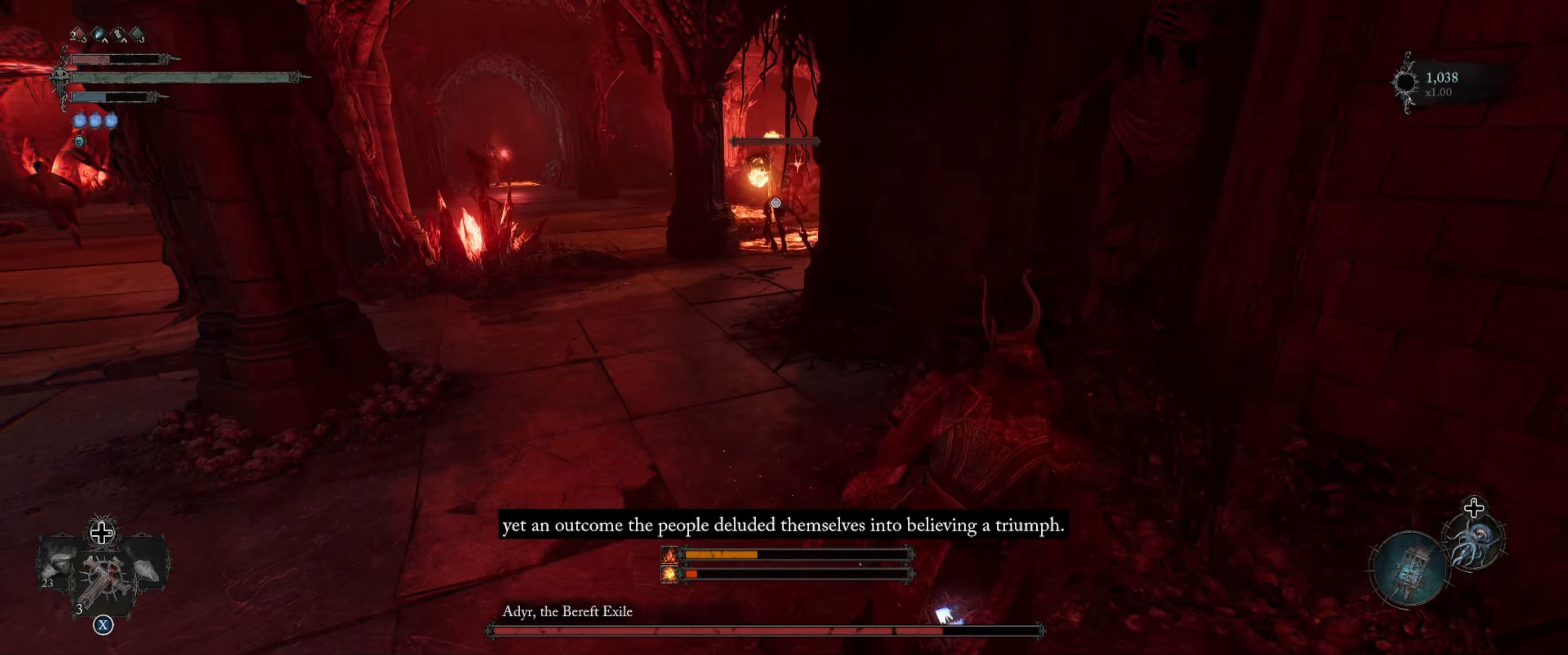
{"buttons": [], "left_stick": "down-right", "right_stick": "center", "events": []}
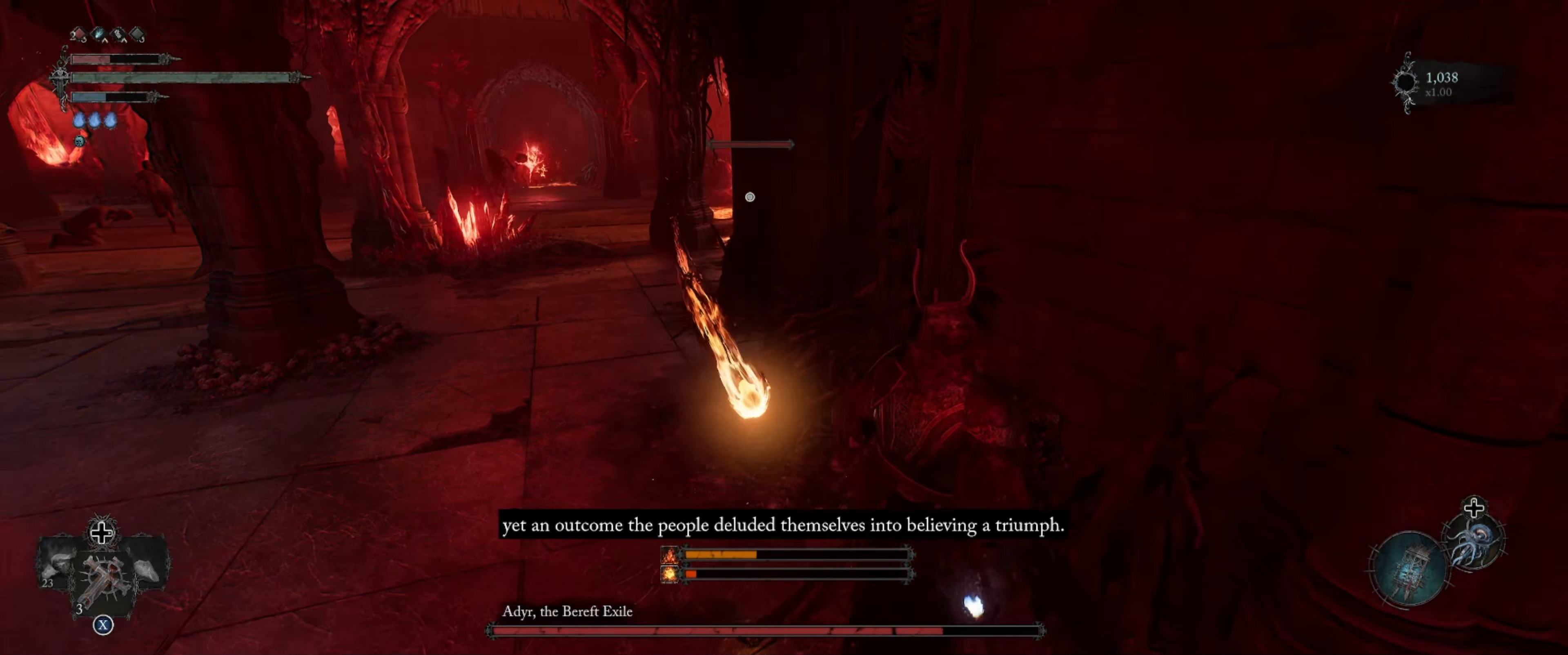
{"buttons": [], "left_stick": "center", "right_stick": "center", "events": [[417, "left_stick", "center"]]}
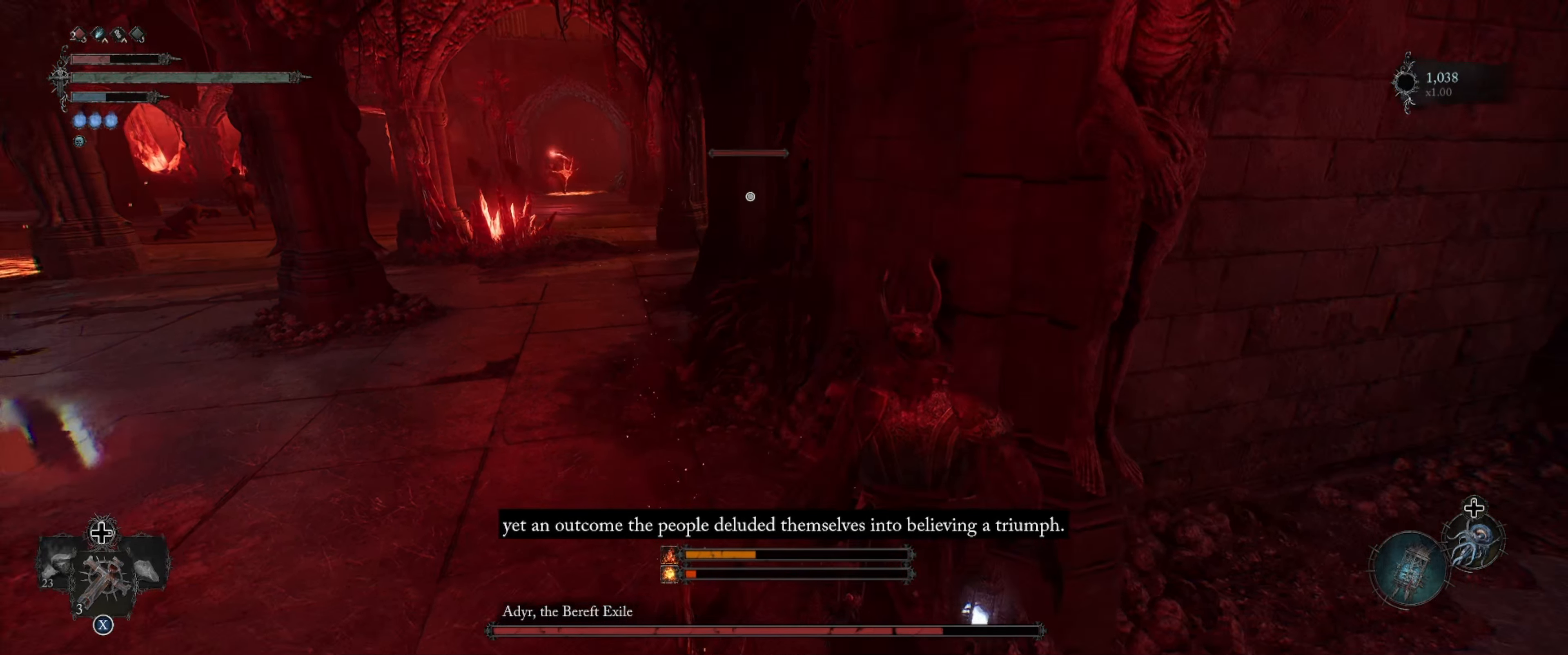
{"buttons": [], "left_stick": "up-left", "right_stick": "center", "events": [[150, "X", "down"], [267, "X", "up"], [417, "left_stick", "up-left"]]}
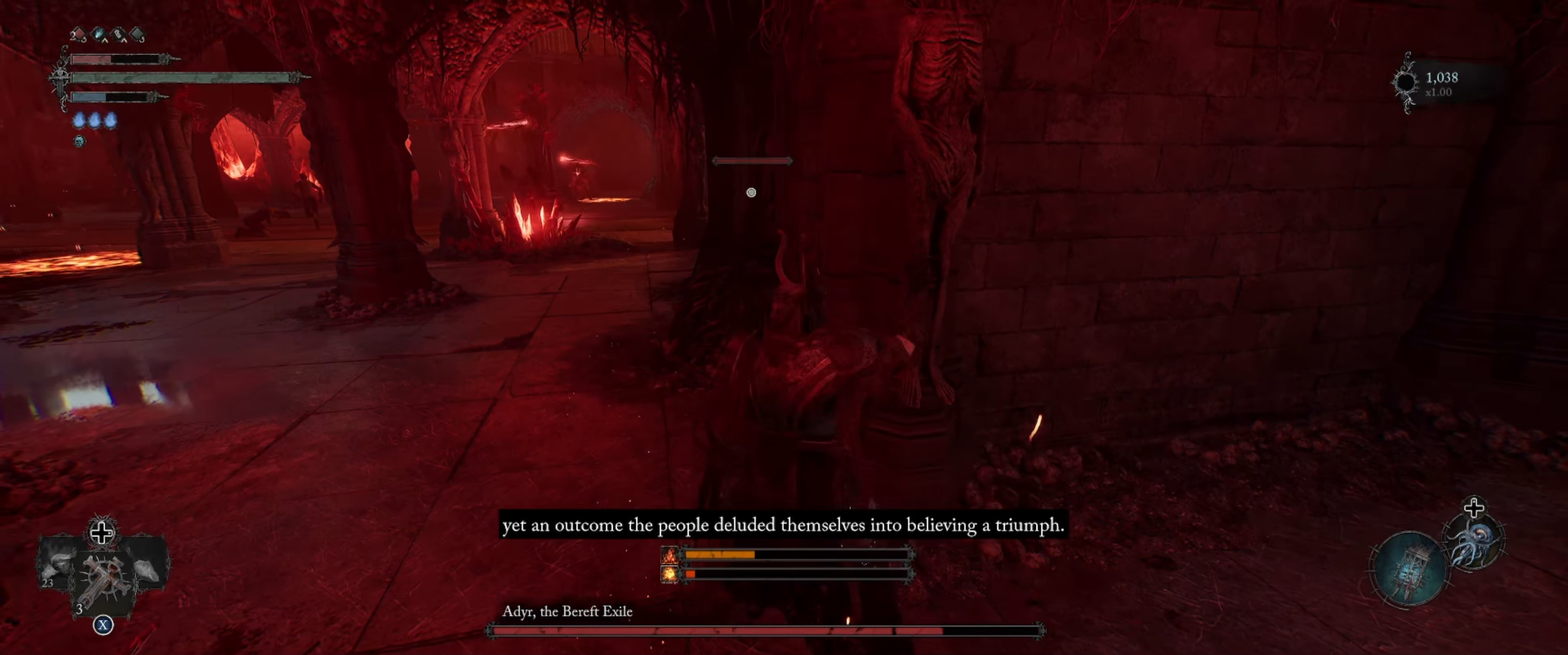
{"buttons": [], "left_stick": "up-left", "right_stick": "center", "events": []}
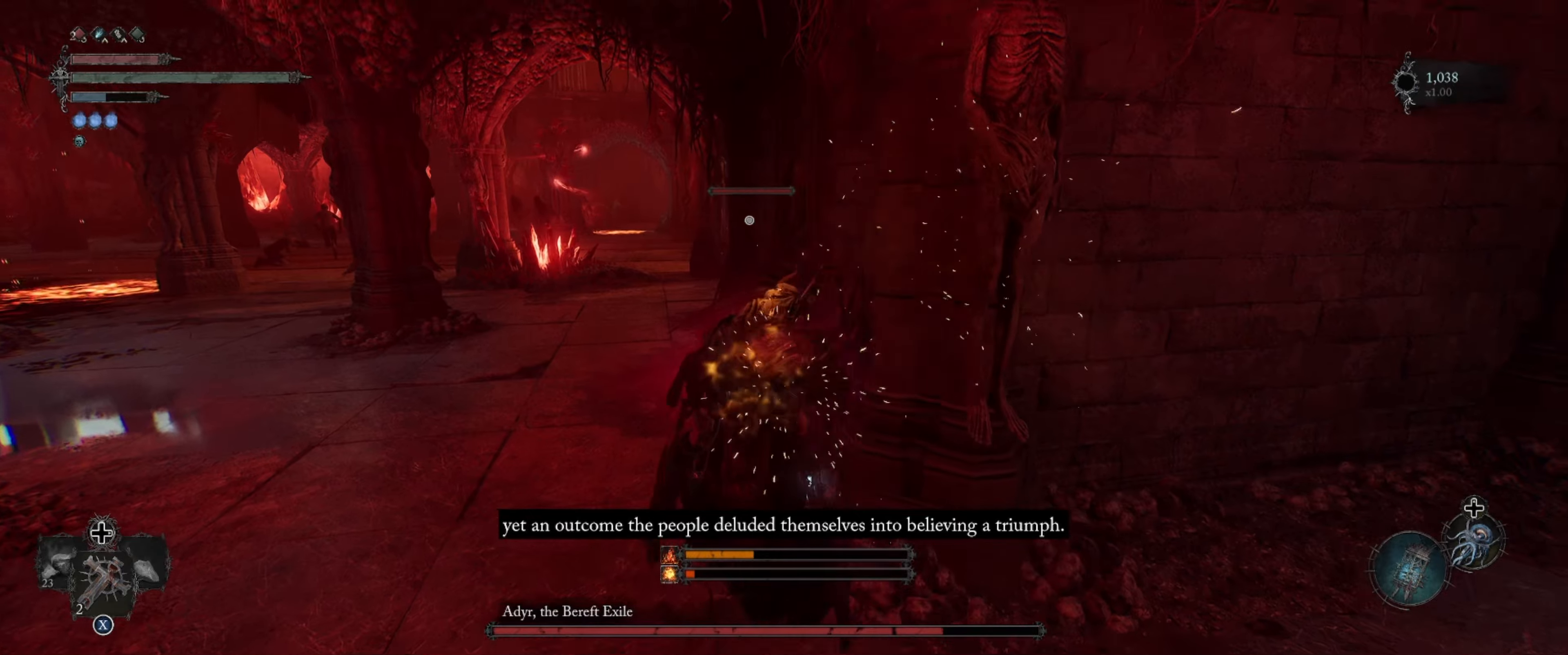
{"buttons": [], "left_stick": "up-left", "right_stick": "center", "events": []}
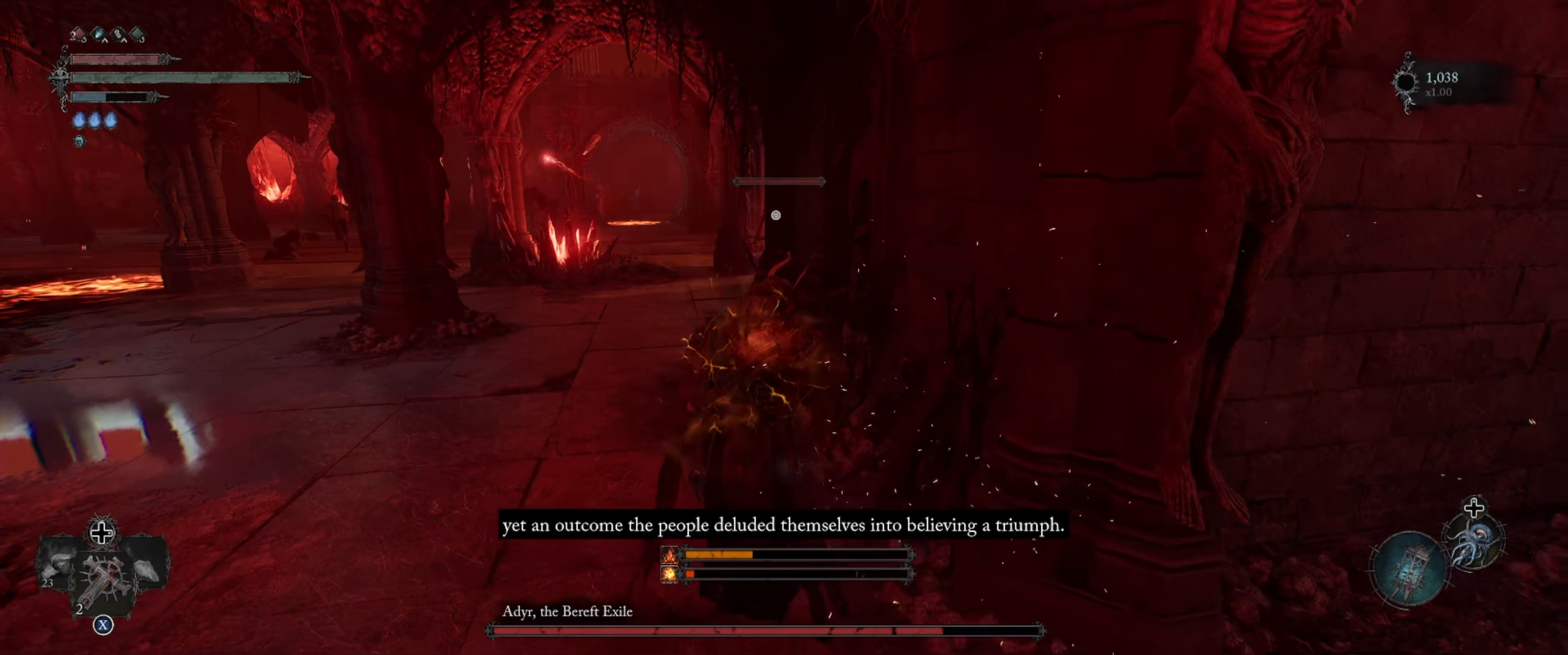
{"buttons": [], "left_stick": "up-left", "right_stick": "center", "events": []}
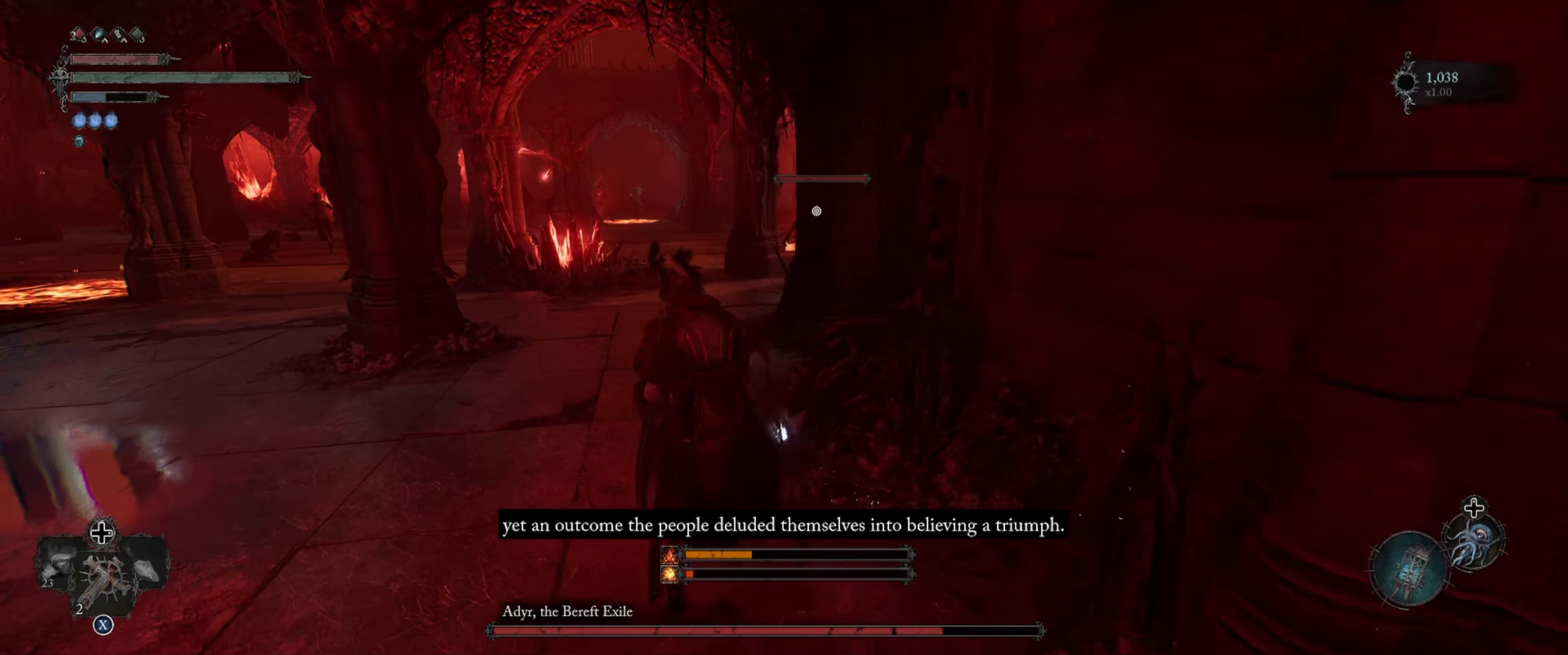
{"buttons": [], "left_stick": "up-left", "right_stick": "center", "events": []}
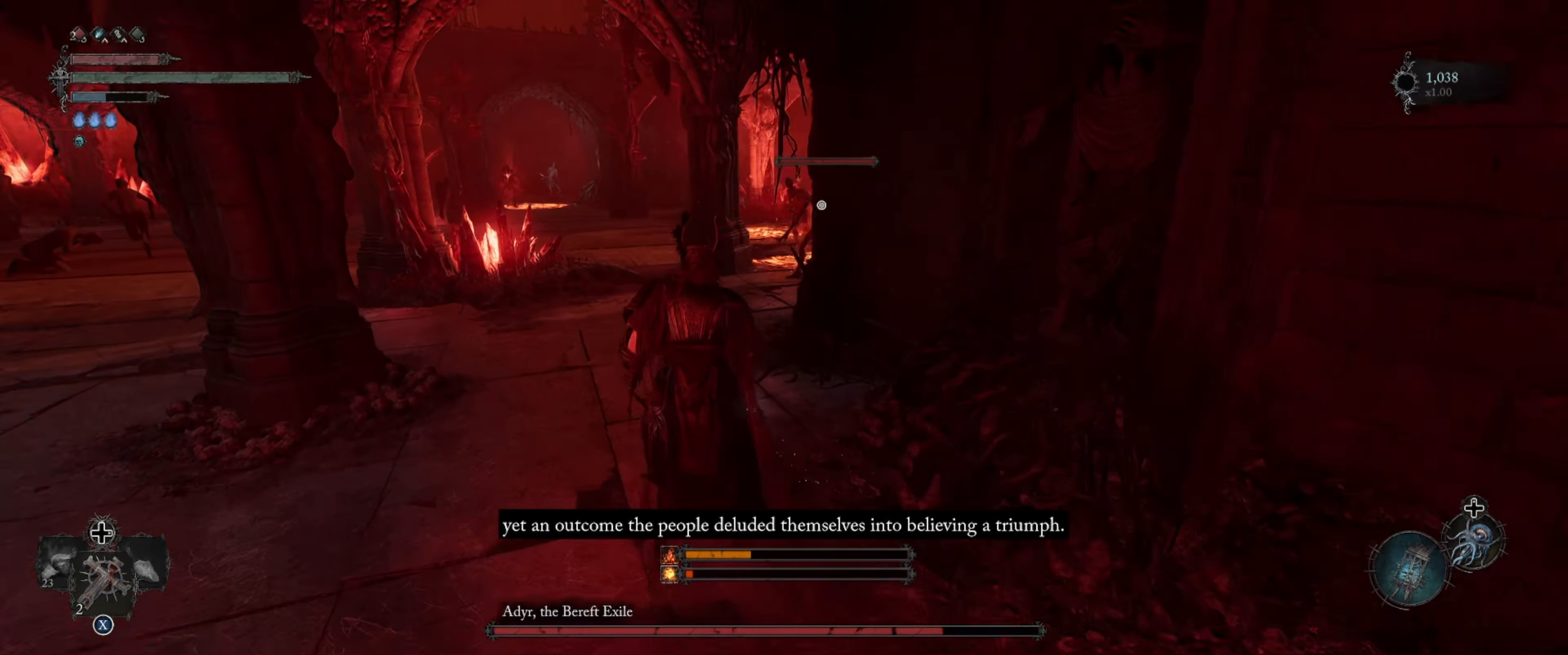
{"buttons": [], "left_stick": "up-left", "right_stick": "center", "events": []}
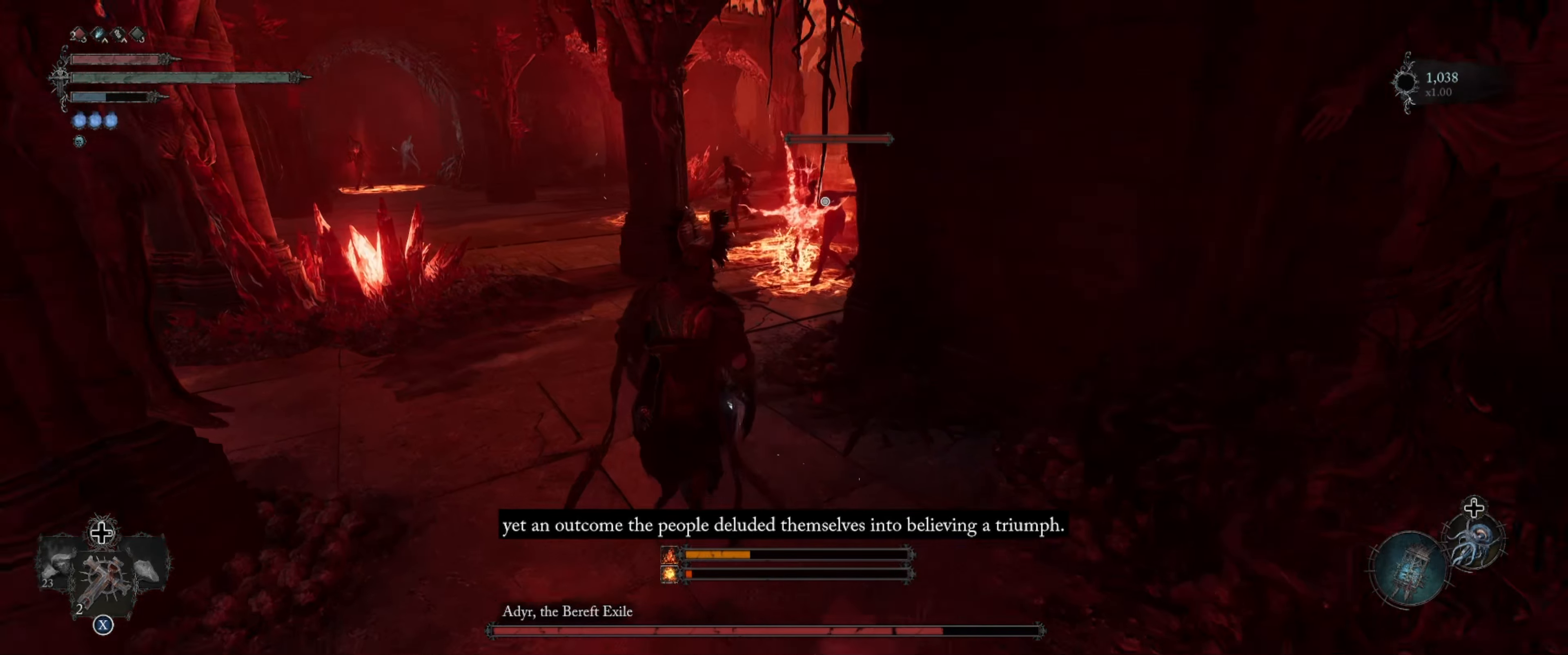
{"buttons": [], "left_stick": "up-left", "right_stick": "center", "events": []}
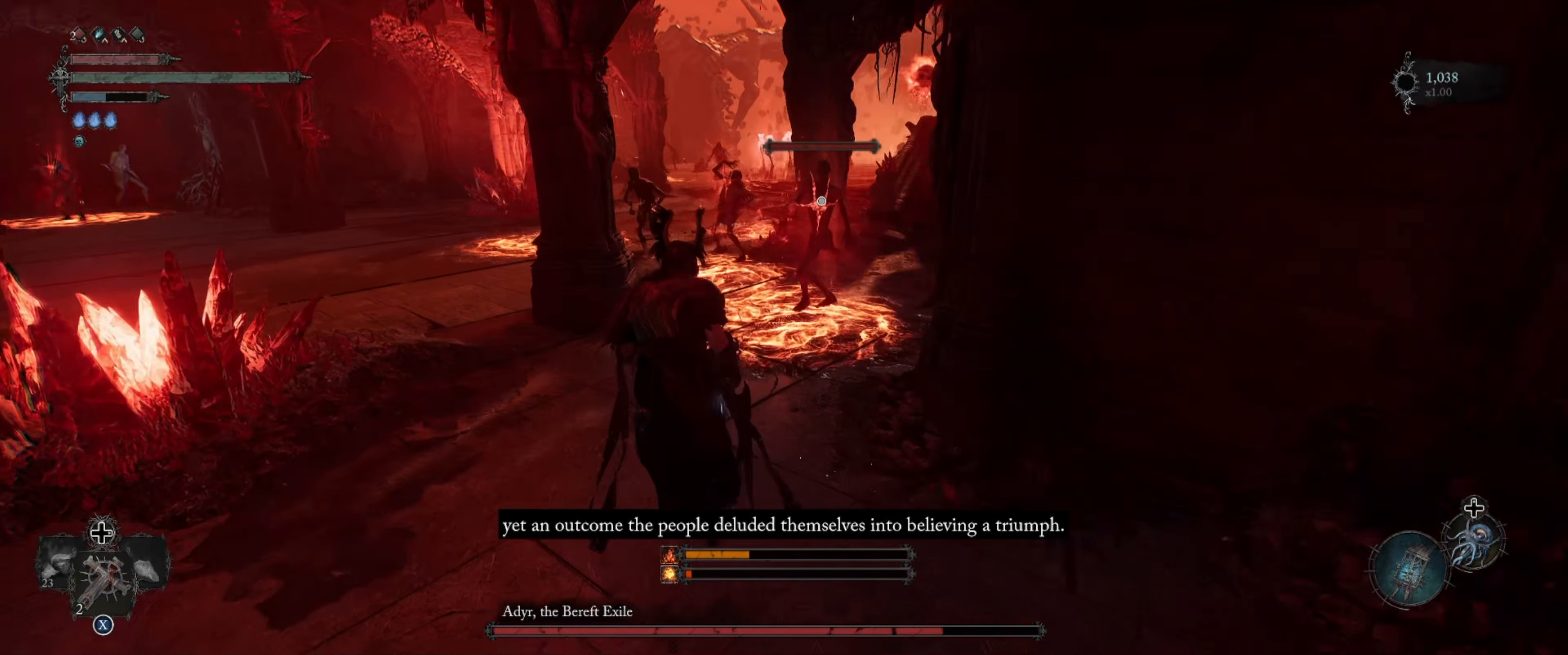
{"buttons": ["R1"], "left_stick": "center", "right_stick": "center", "events": [[417, "R1", "down"], [467, "left_stick", "center"]]}
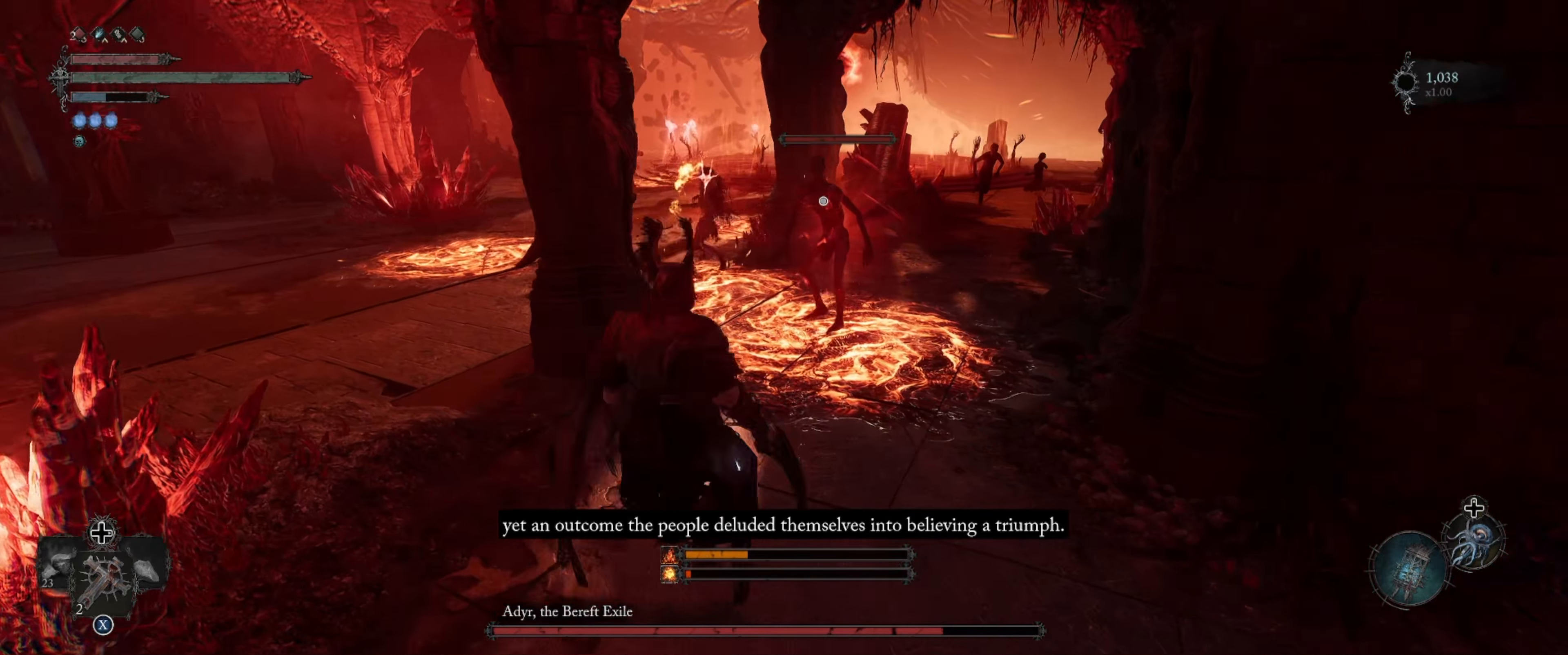
{"buttons": ["R1"], "left_stick": "center", "right_stick": "center", "events": [[67, "R1", "up"], [500, "R1", "down"]]}
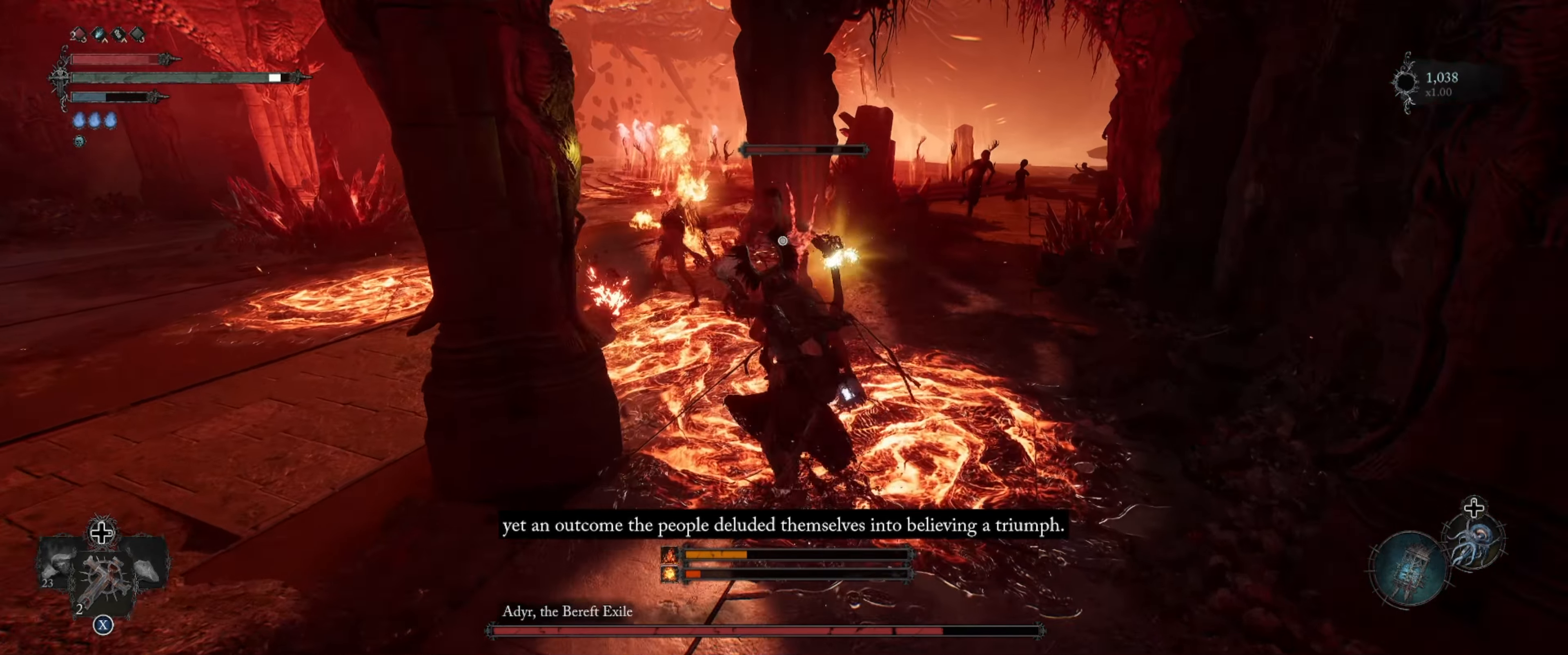
{"buttons": ["R1"], "left_stick": "center", "right_stick": "center", "events": [[100, "R1", "up"], [150, "R1", "down"], [267, "R1", "up"], [317, "R1", "down"], [417, "R1", "up"], [467, "R1", "down"]]}
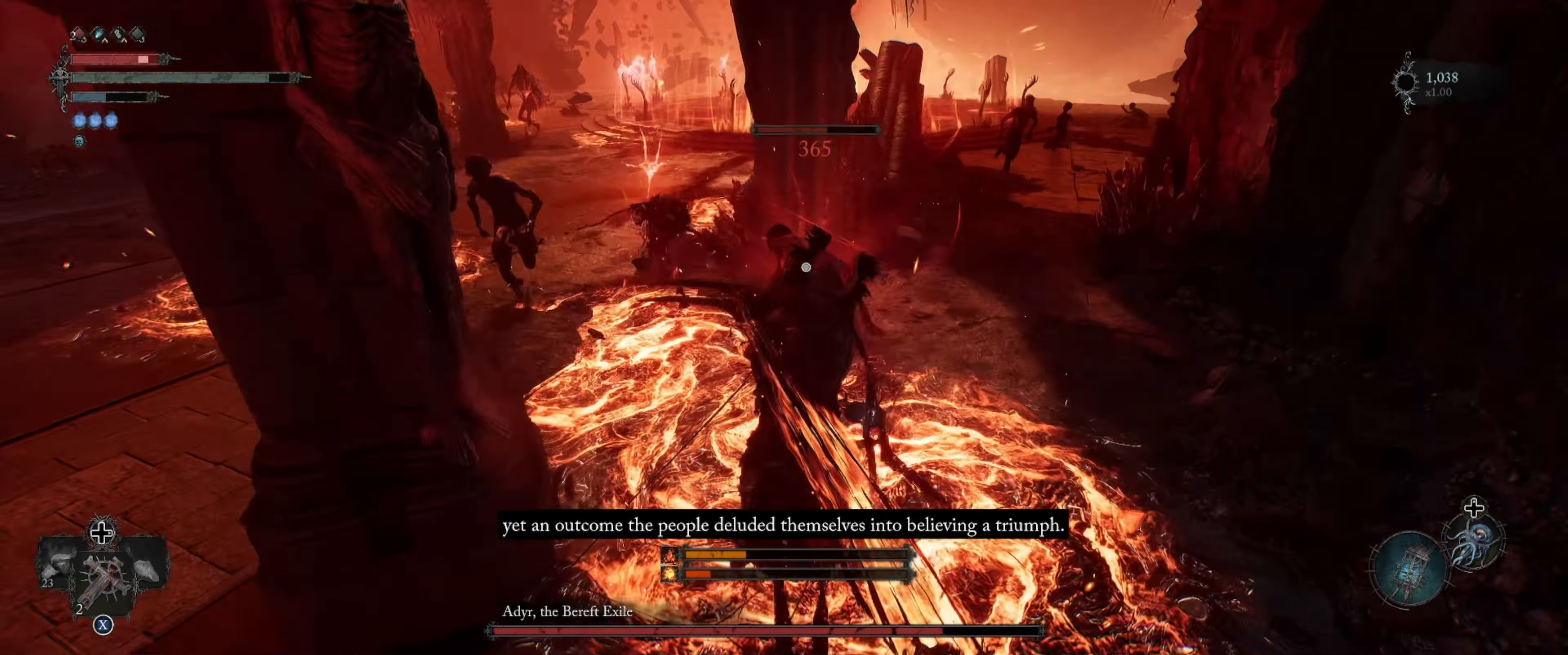
{"buttons": [], "left_stick": "center", "right_stick": "center", "events": [[66, "R1", "up"], [100, "R1", "down"], [200, "R1", "up"], [250, "R1", "down"], [316, "R1", "up"], [400, "R1", "down"], [483, "R1", "up"]]}
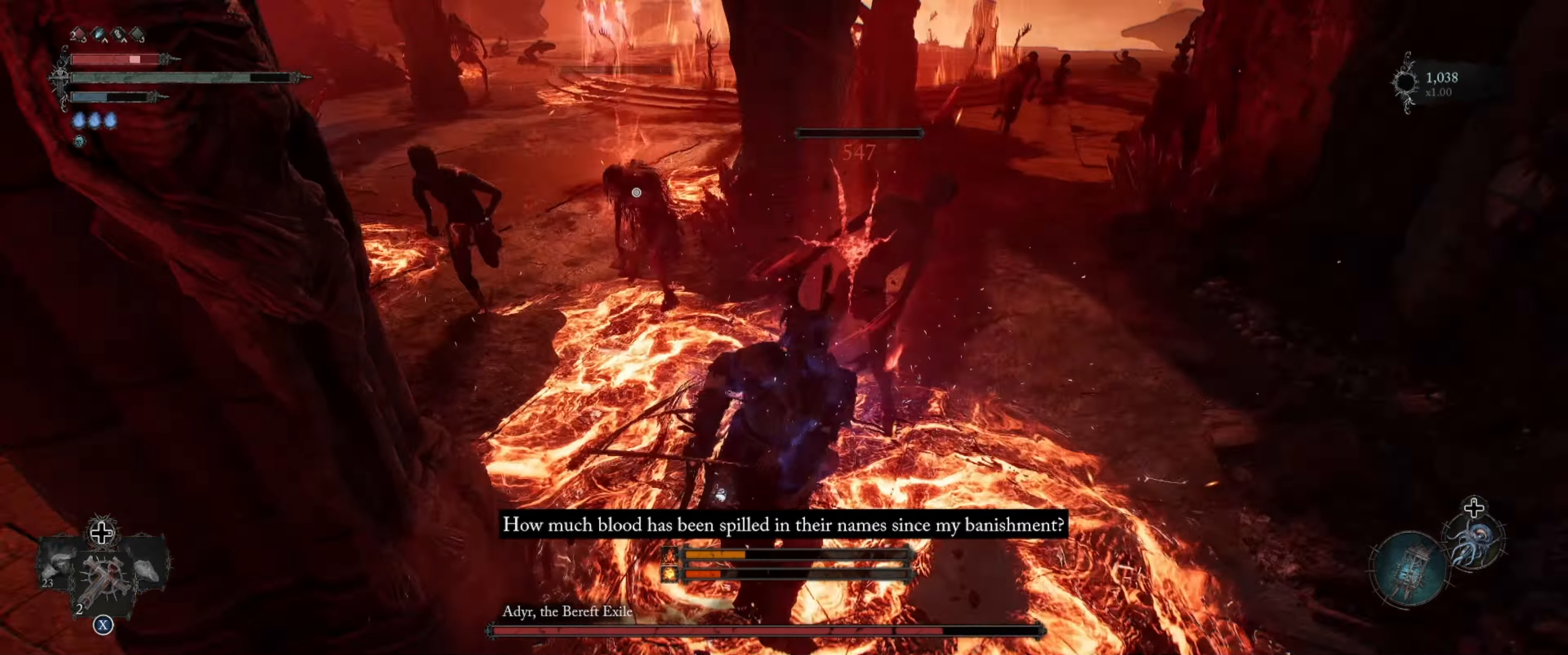
{"buttons": ["R1"], "left_stick": "center", "right_stick": "center", "events": [[216, "left_stick", "right"], [300, "left_stick", "up-right"], [500, "R1", "down"], [500, "left_stick", "center"]]}
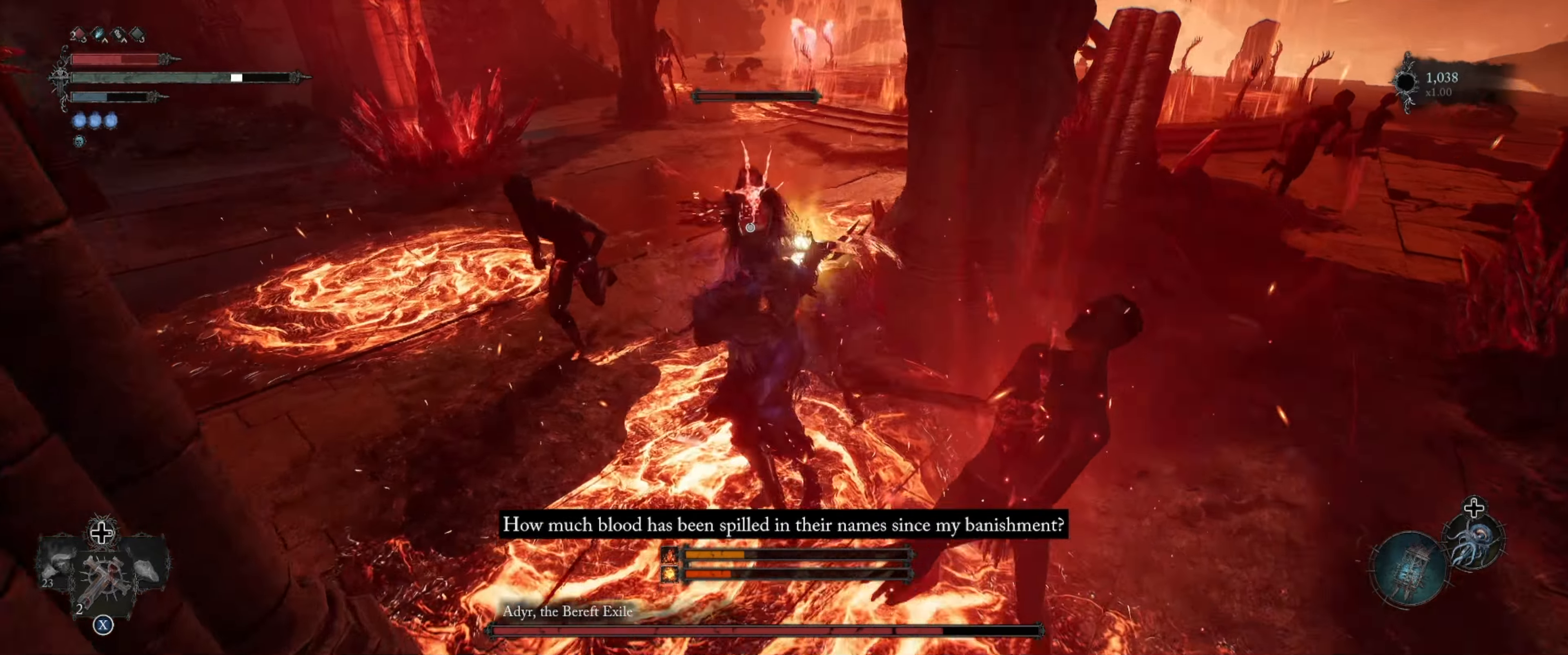
{"buttons": ["R1"], "left_stick": "center", "right_stick": "center", "events": [[100, "R1", "up"], [166, "R1", "down"], [250, "R1", "up"], [316, "R1", "down"], [400, "R1", "up"], [450, "R1", "down"]]}
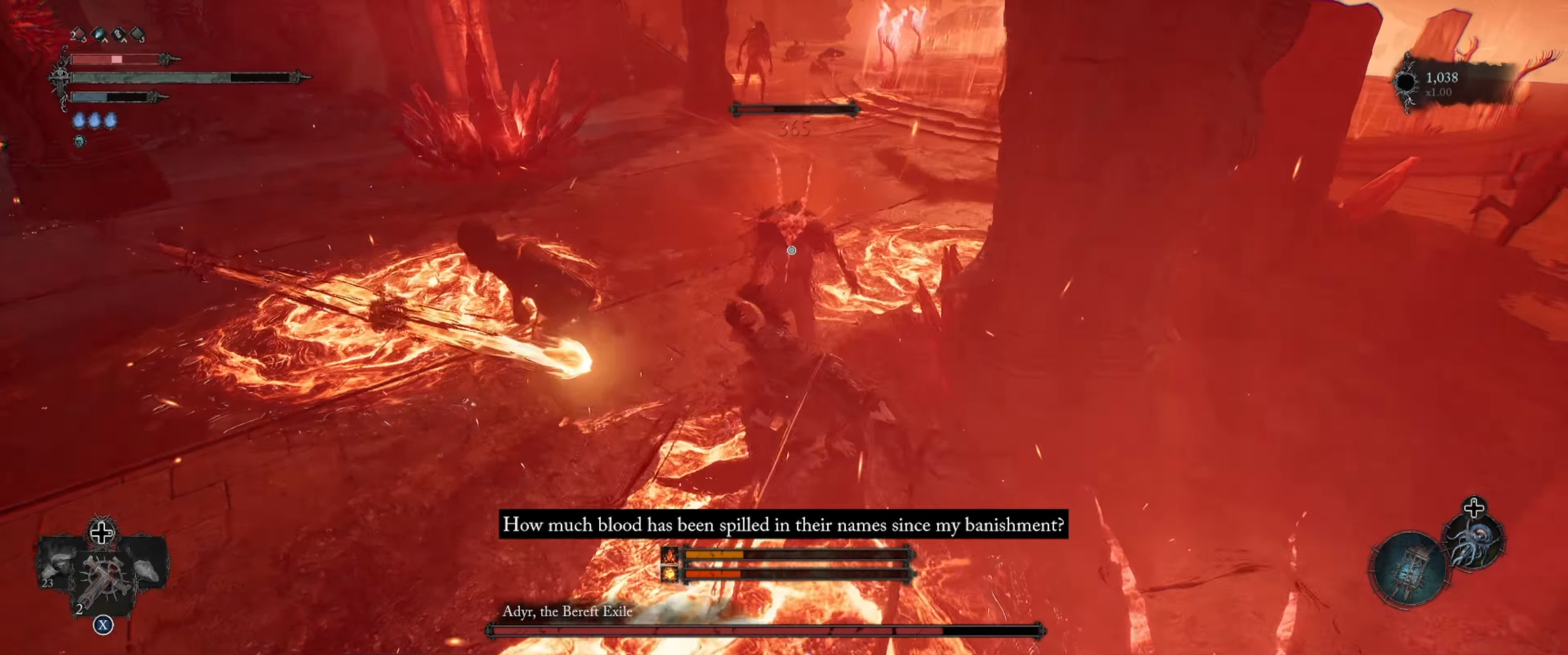
{"buttons": [], "left_stick": "down-left", "right_stick": "center", "events": [[50, "R1", "up"], [366, "left_stick", "down"], [483, "left_stick", "down-left"]]}
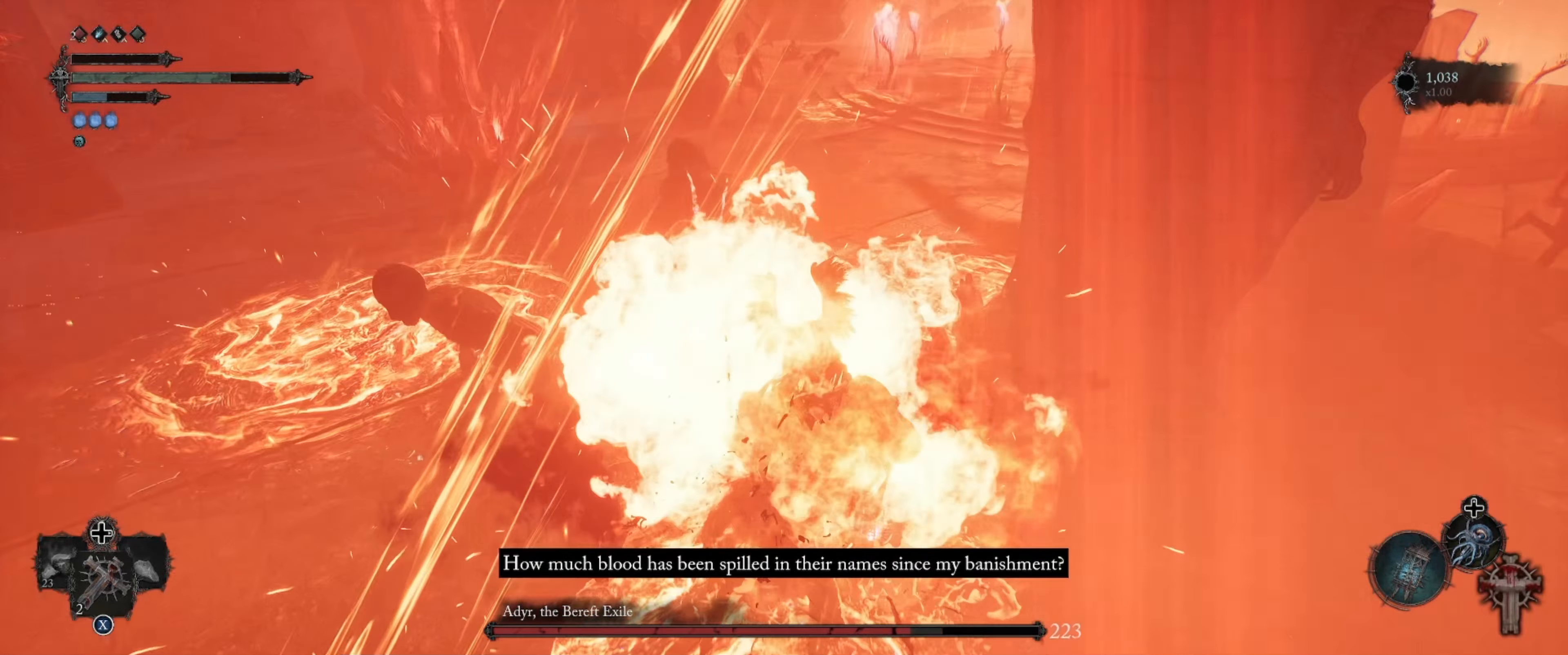
{"buttons": [], "left_stick": "center", "right_stick": "center", "events": [[400, "left_stick", "center"]]}